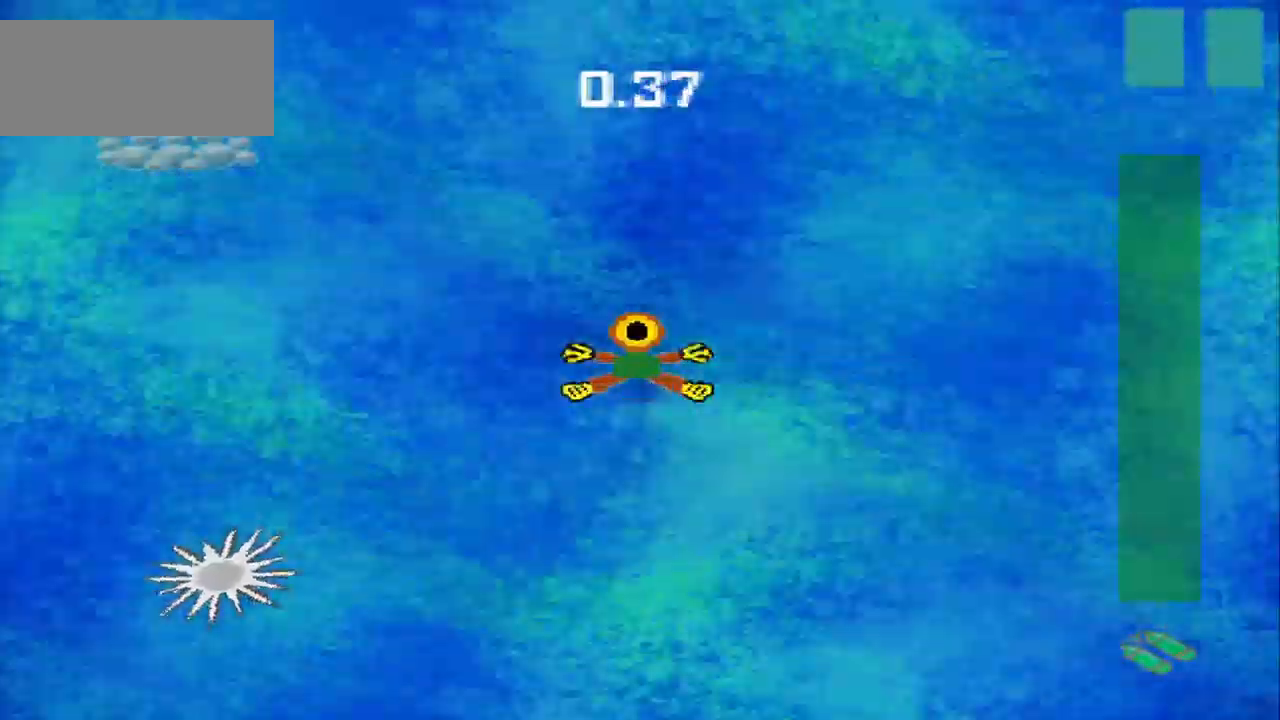
Gameplay with a controller (PlayStation layout); each line is a JSON object with the inputs held at the frame after it (dt_ms = milliseconds from this image to that frame). "events" lists button and stick changes between this image and that frame as [ms after this image, input, new state], when the widget could be followed in between. Not read: L2 L3 R2 R3 right_stick.
{"dt_ms": 500, "buttons": [], "left_stick": "up-left", "events": [[84, "left_stick", "down-left"], [250, "left_stick", "up-left"]]}
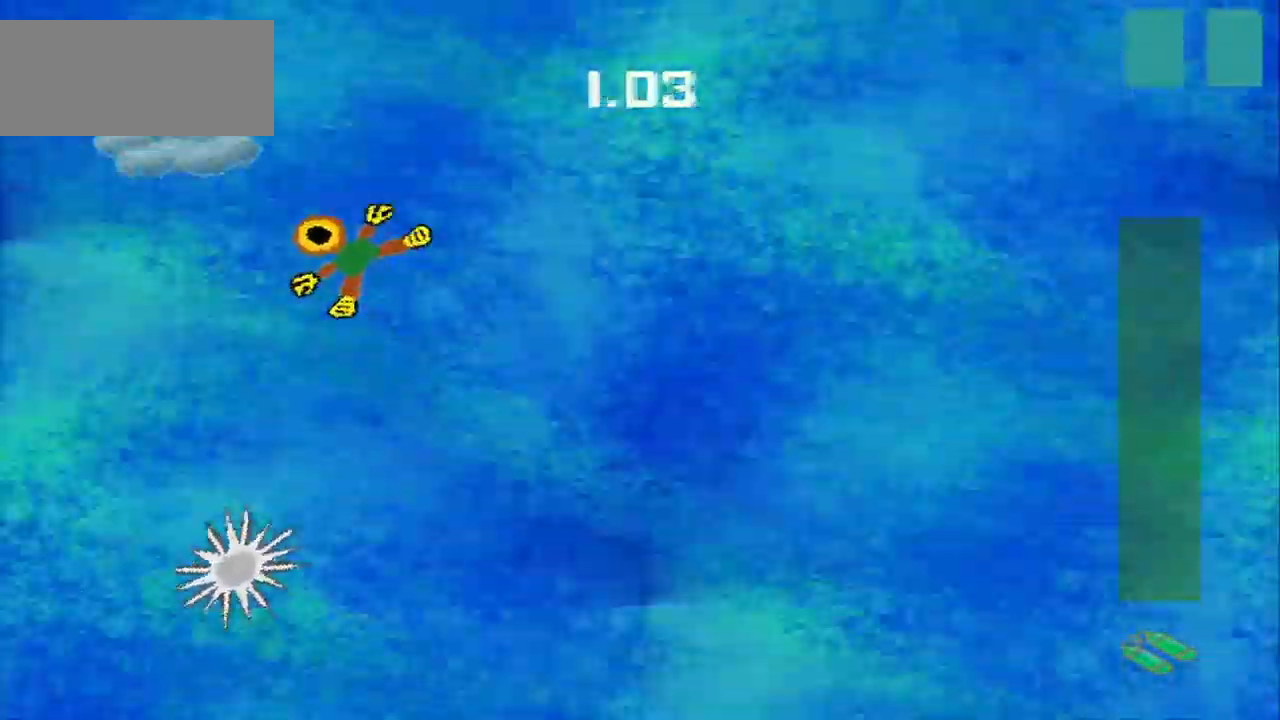
{"dt_ms": 500, "buttons": [], "left_stick": "down-right", "events": [[209, "left_stick", "down-left"], [292, "left_stick", "down-right"]]}
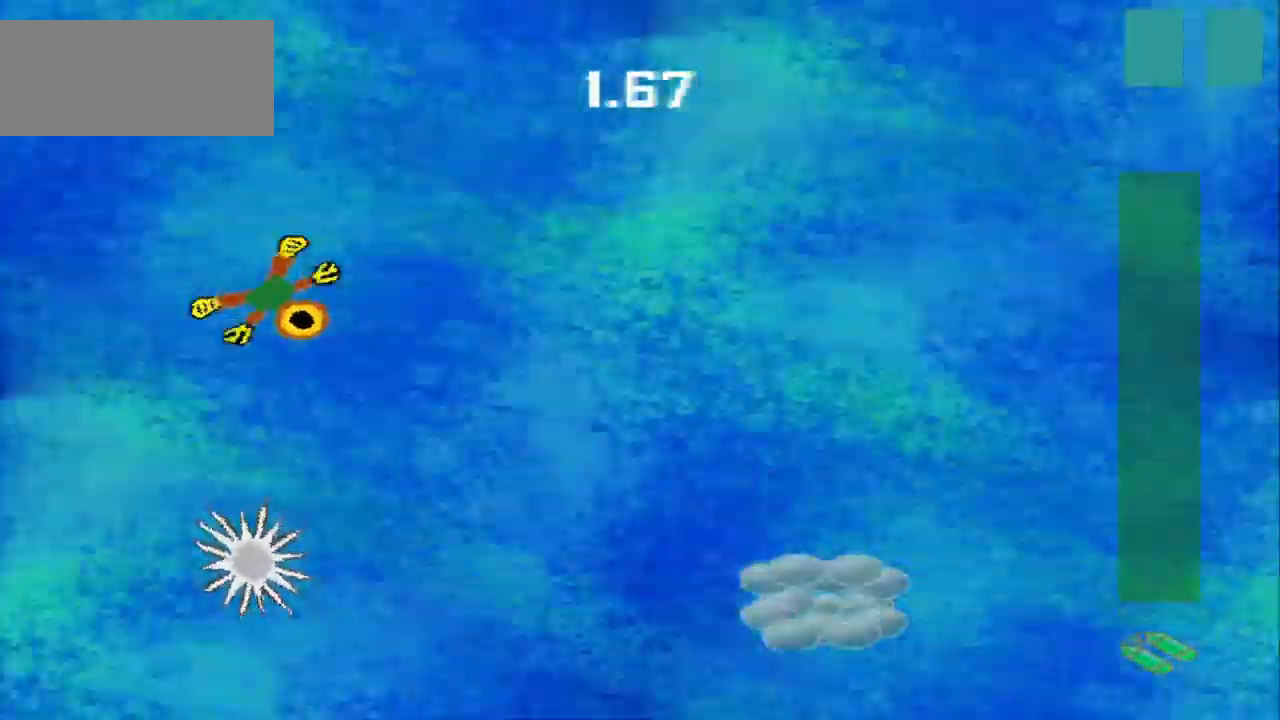
{"dt_ms": 500, "buttons": [], "left_stick": "down-right", "events": []}
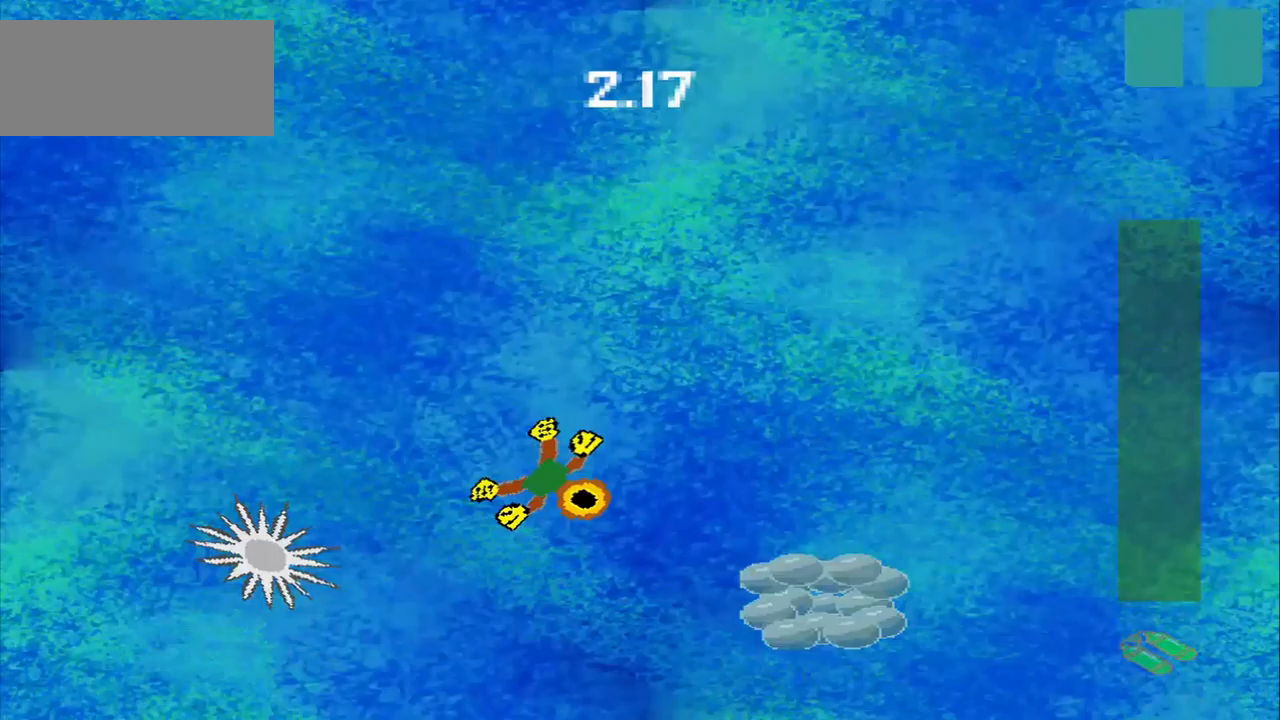
{"dt_ms": 1000, "buttons": [], "left_stick": "up-right"}
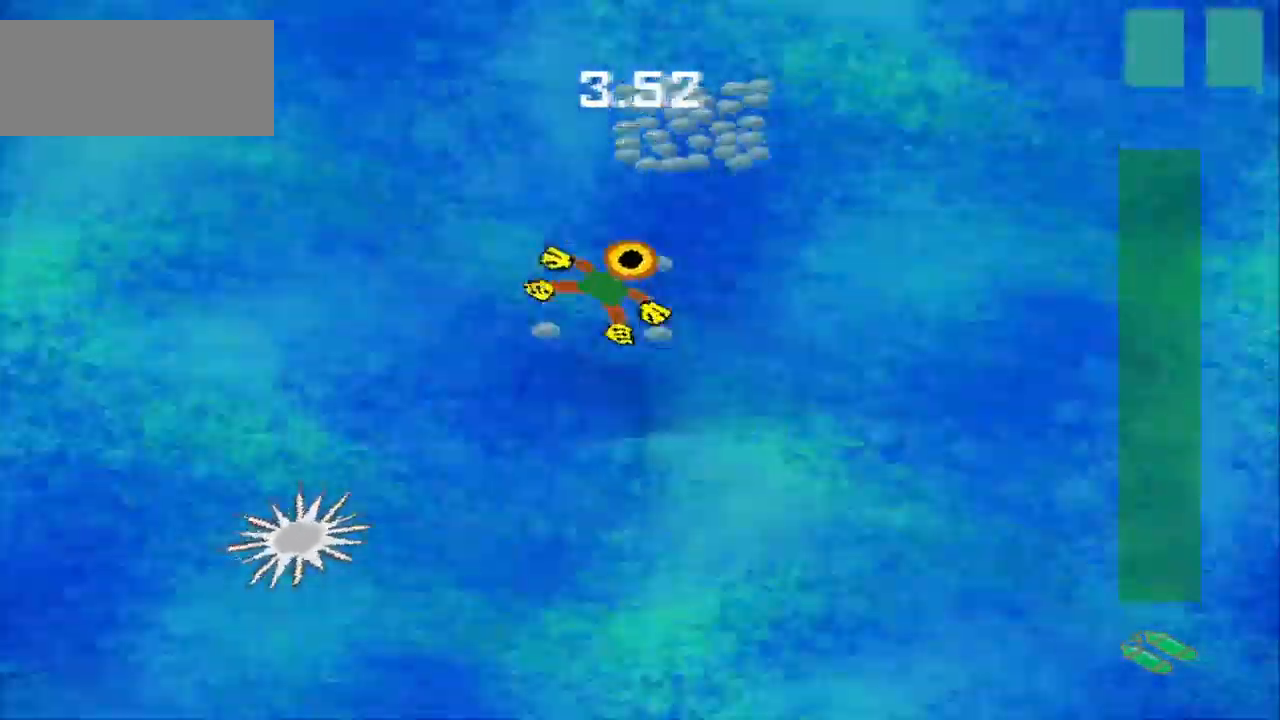
{"dt_ms": 500, "buttons": [], "left_stick": "down", "events": [[333, "left_stick", "down-left"], [417, "left_stick", "down"]]}
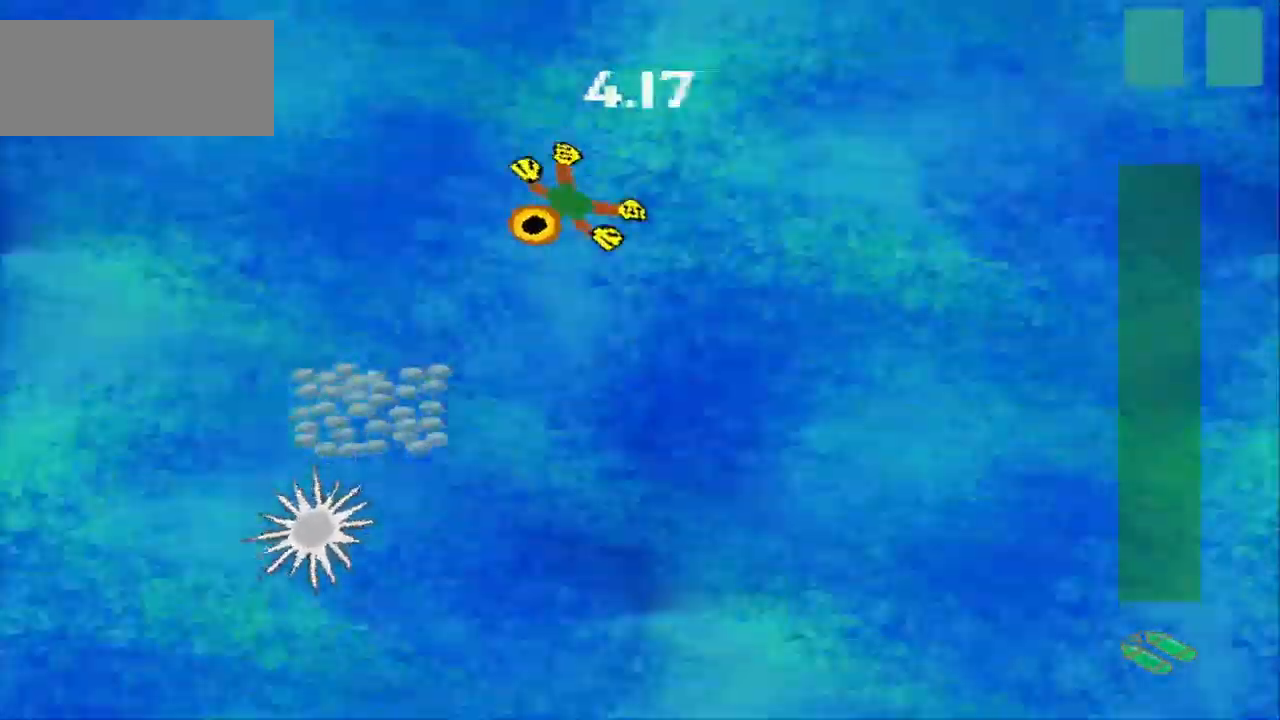
{"dt_ms": 500, "buttons": [], "left_stick": "down-right", "events": [[375, "left_stick", "down-right"]]}
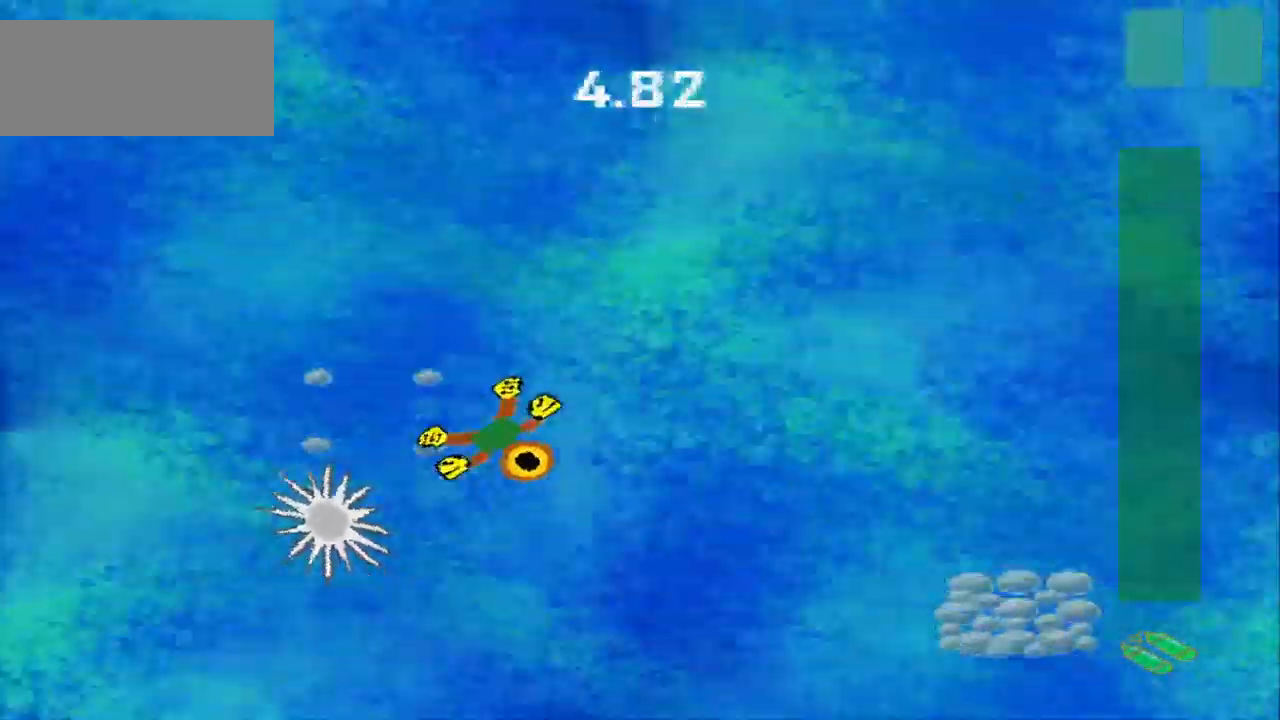
{"dt_ms": 500, "buttons": [], "left_stick": "right", "events": [[333, "left_stick", "right"]]}
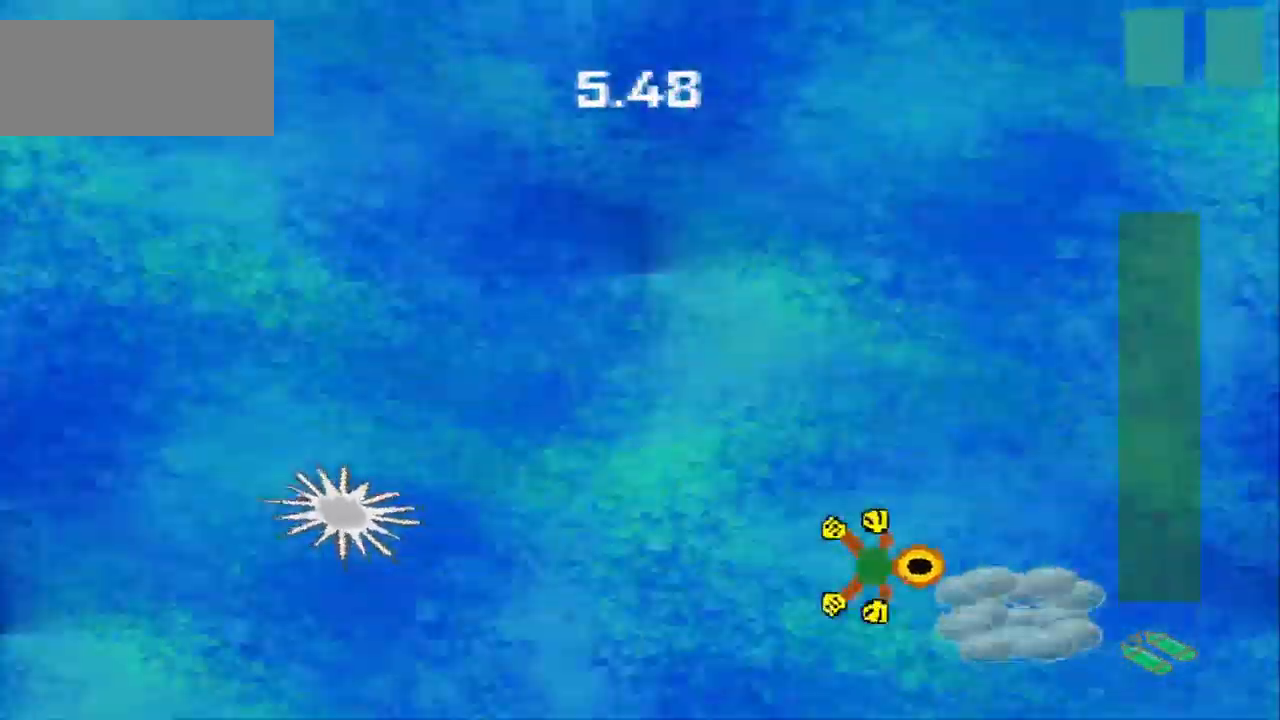
{"dt_ms": 500, "buttons": [], "left_stick": "down-left", "events": [[208, "left_stick", "center"], [292, "left_stick", "up-left"], [458, "left_stick", "down-left"]]}
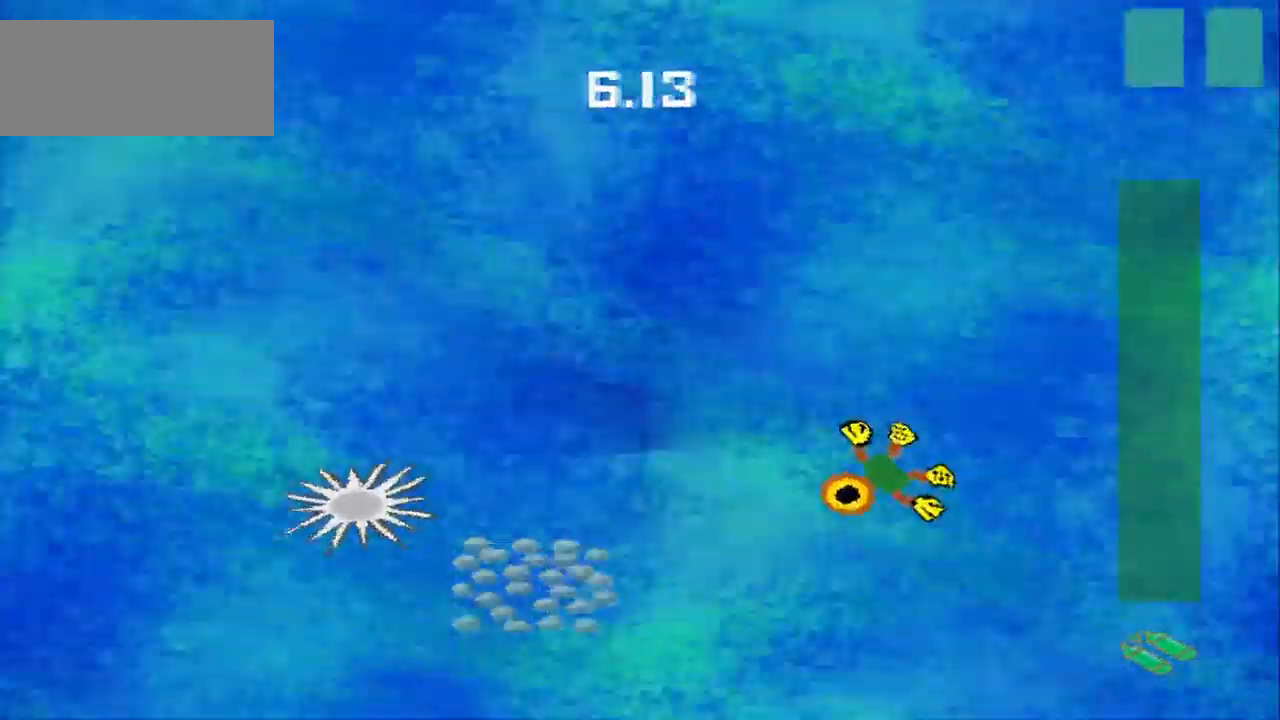
{"dt_ms": 500, "buttons": [], "left_stick": "up", "events": [[333, "left_stick", "left"], [500, "left_stick", "up"]]}
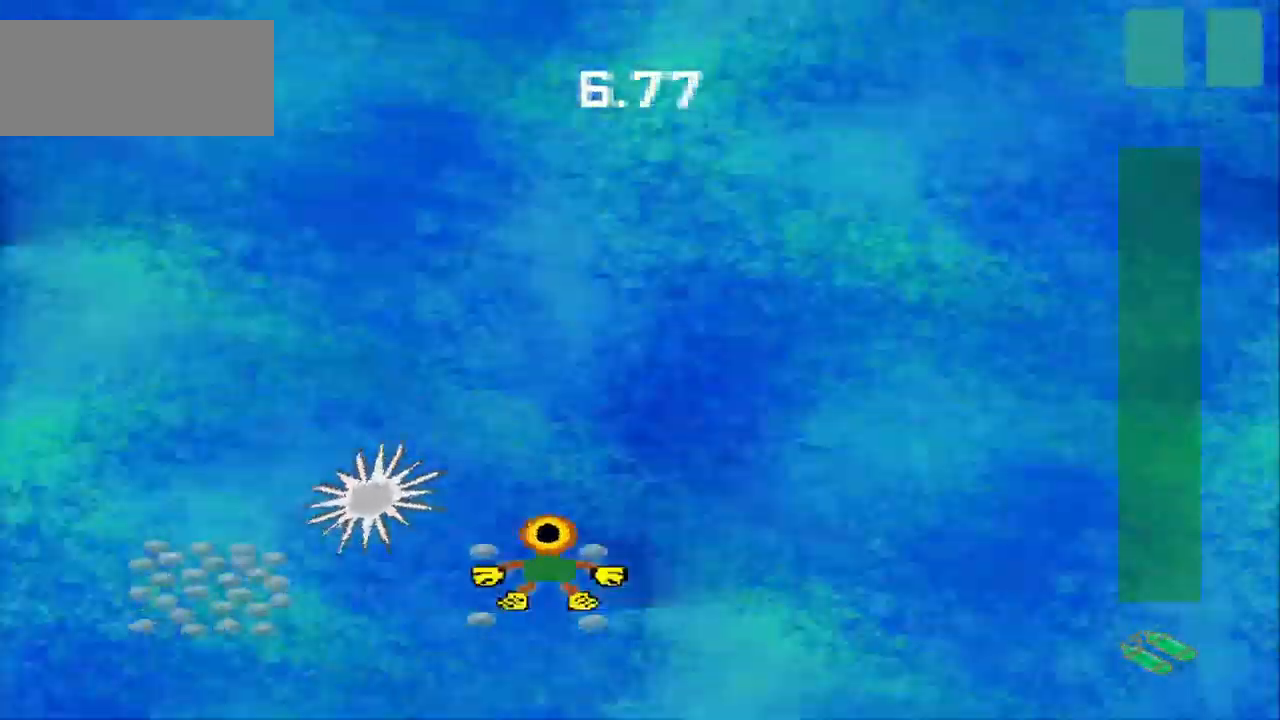
{"dt_ms": 500, "buttons": [], "left_stick": "left", "events": [[125, "left_stick", "down-right"], [208, "left_stick", "center"], [292, "left_stick", "down-left"], [458, "left_stick", "left"]]}
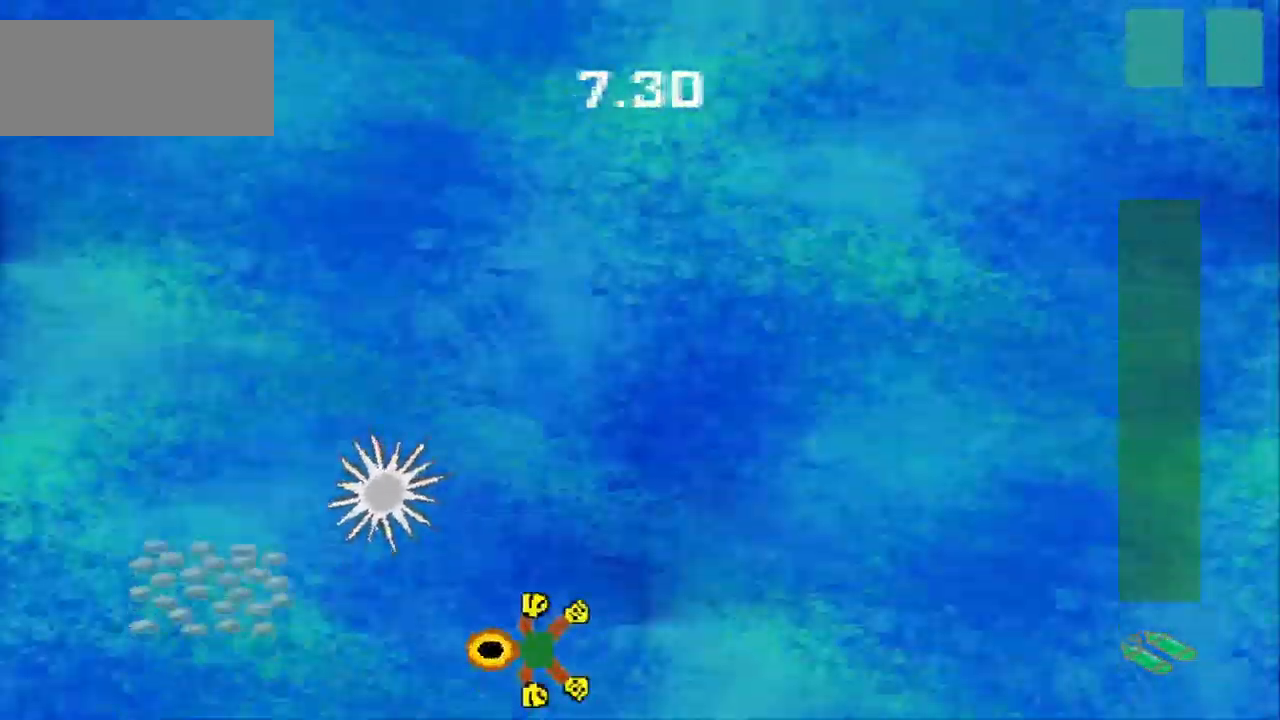
{"dt_ms": 500, "buttons": [], "left_stick": "left", "events": []}
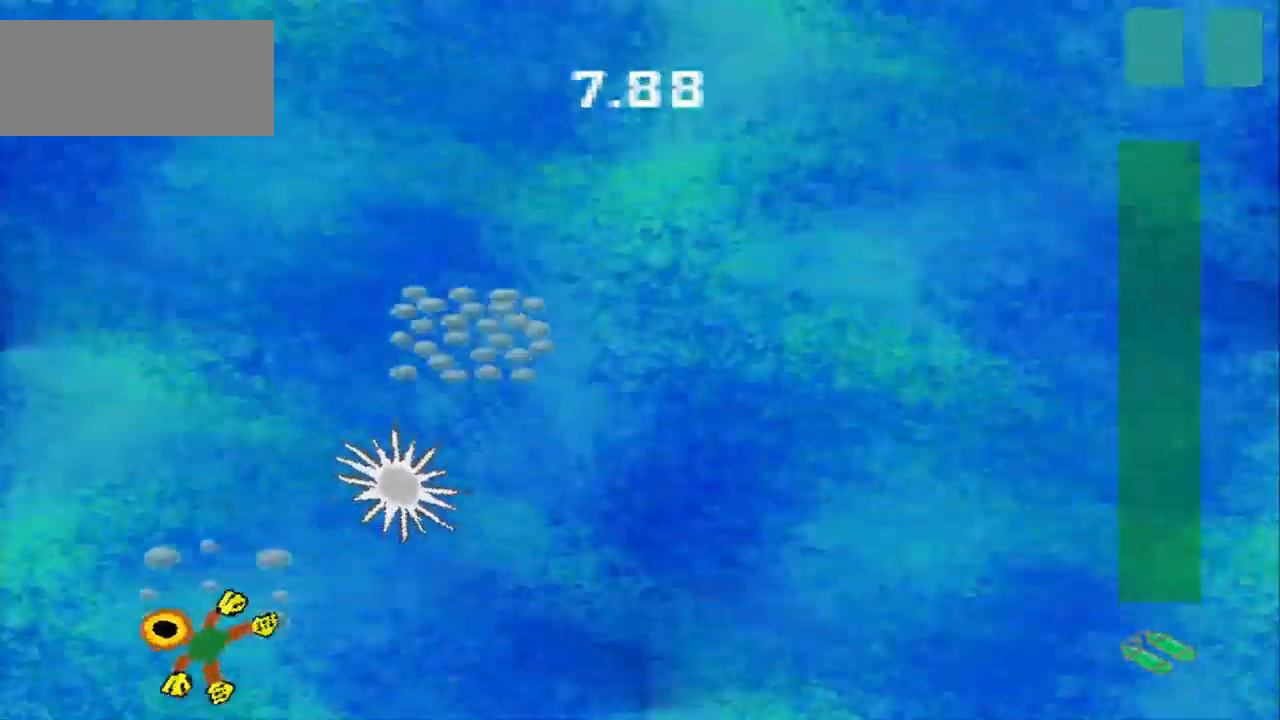
{"dt_ms": 500, "buttons": [], "left_stick": "up", "events": [[83, "left_stick", "center"], [167, "left_stick", "up"]]}
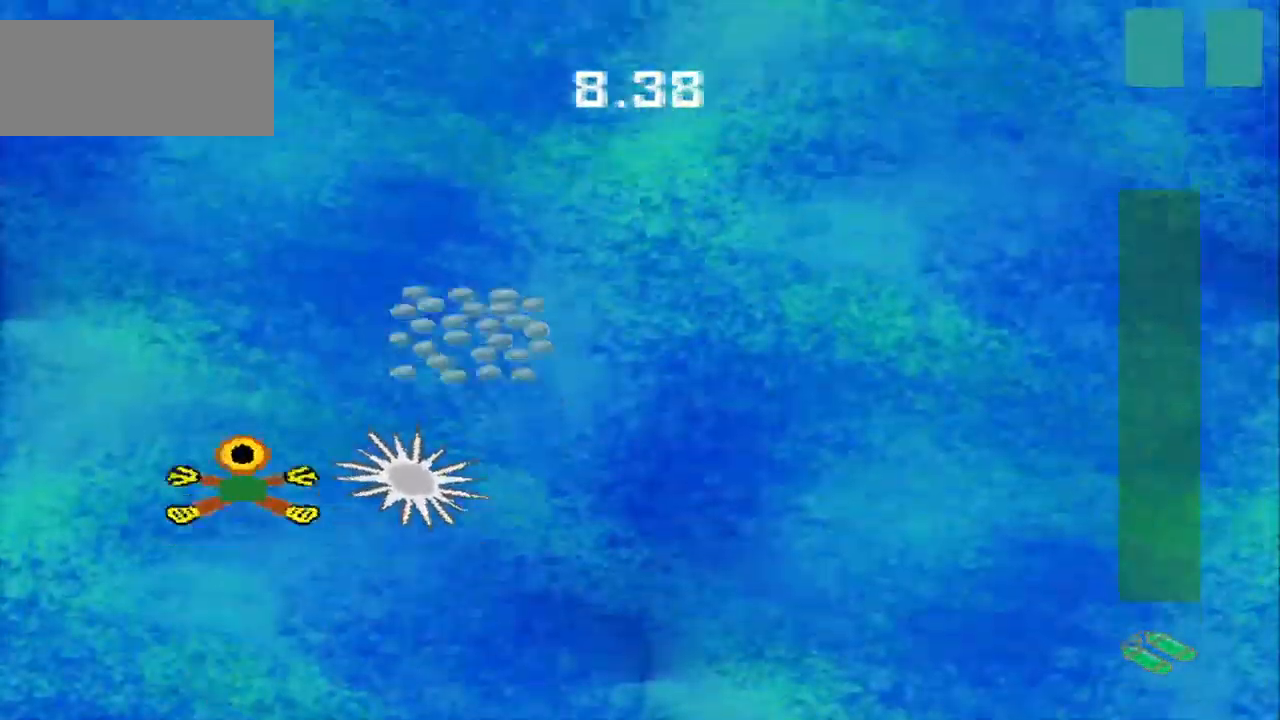
{"dt_ms": 541, "buttons": [], "left_stick": "right", "events": [[375, "left_stick", "up-right"], [541, "left_stick", "right"]]}
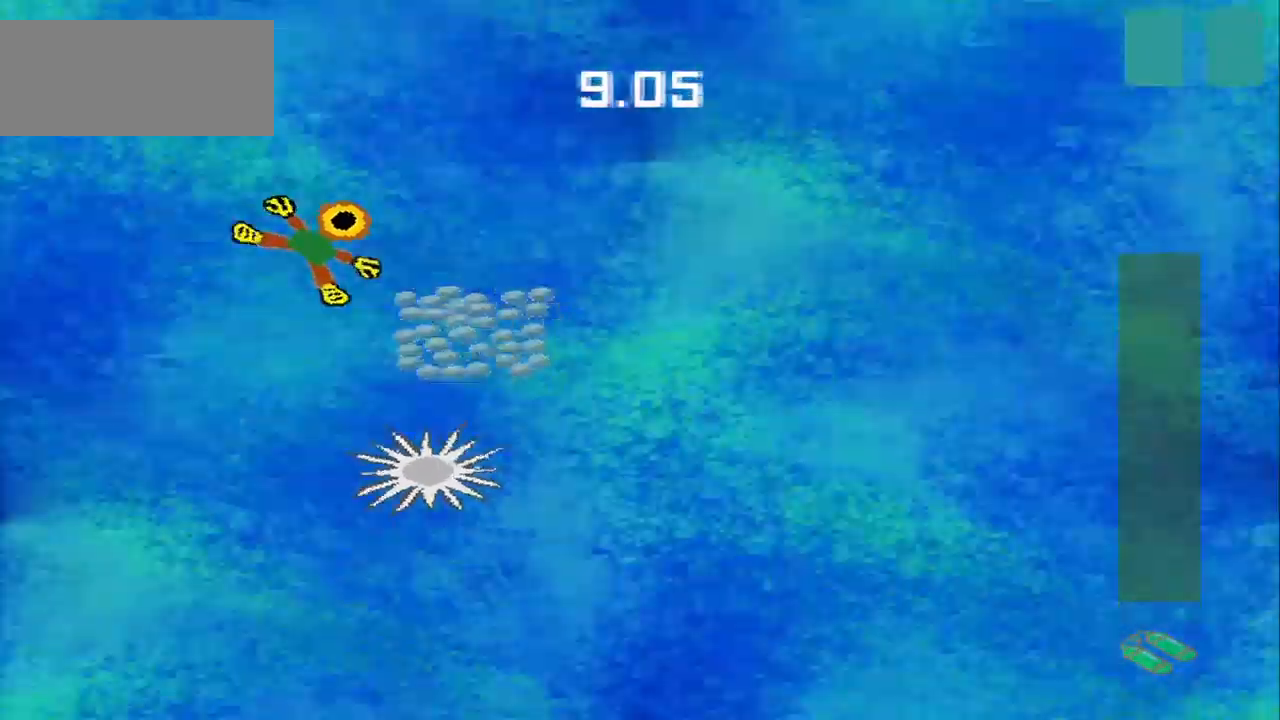
{"dt_ms": 500, "buttons": [], "left_stick": "down", "events": [[334, "left_stick", "down-right"], [500, "left_stick", "down"]]}
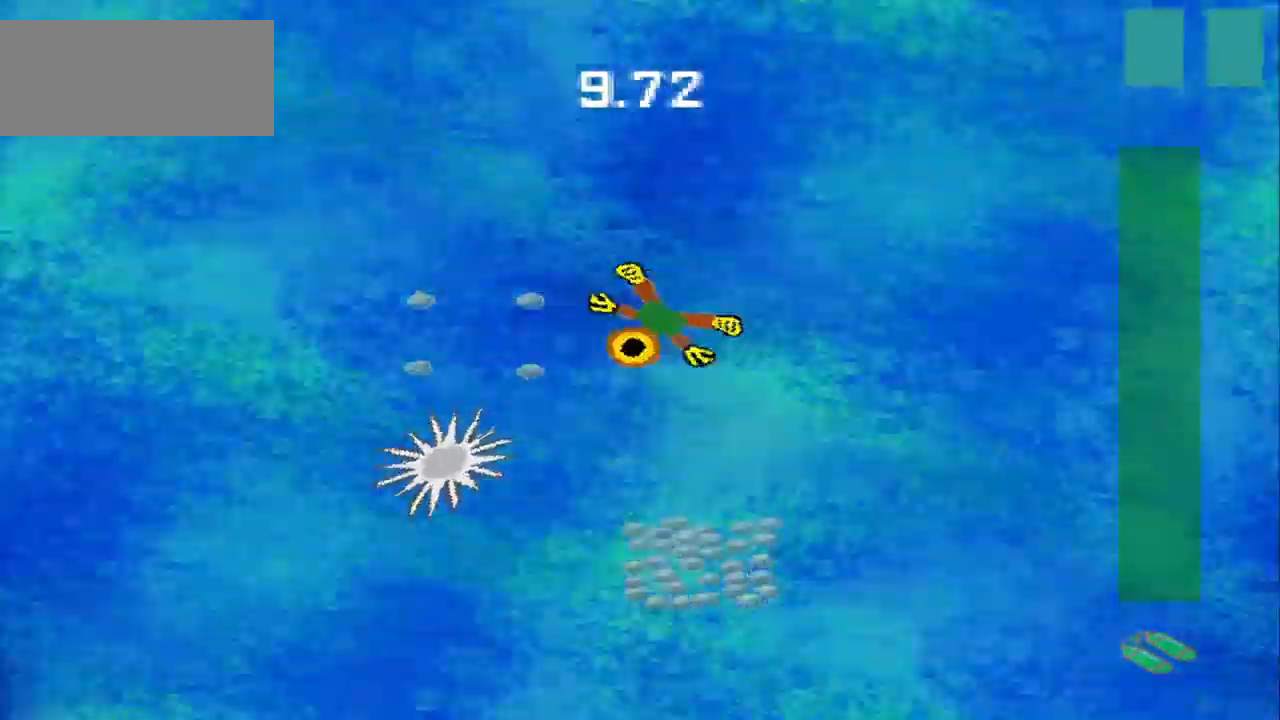
{"dt_ms": 500, "buttons": [], "left_stick": "down", "events": [[42, "left_stick", "left"], [125, "left_stick", "up"], [250, "left_stick", "down-right"], [459, "left_stick", "down"]]}
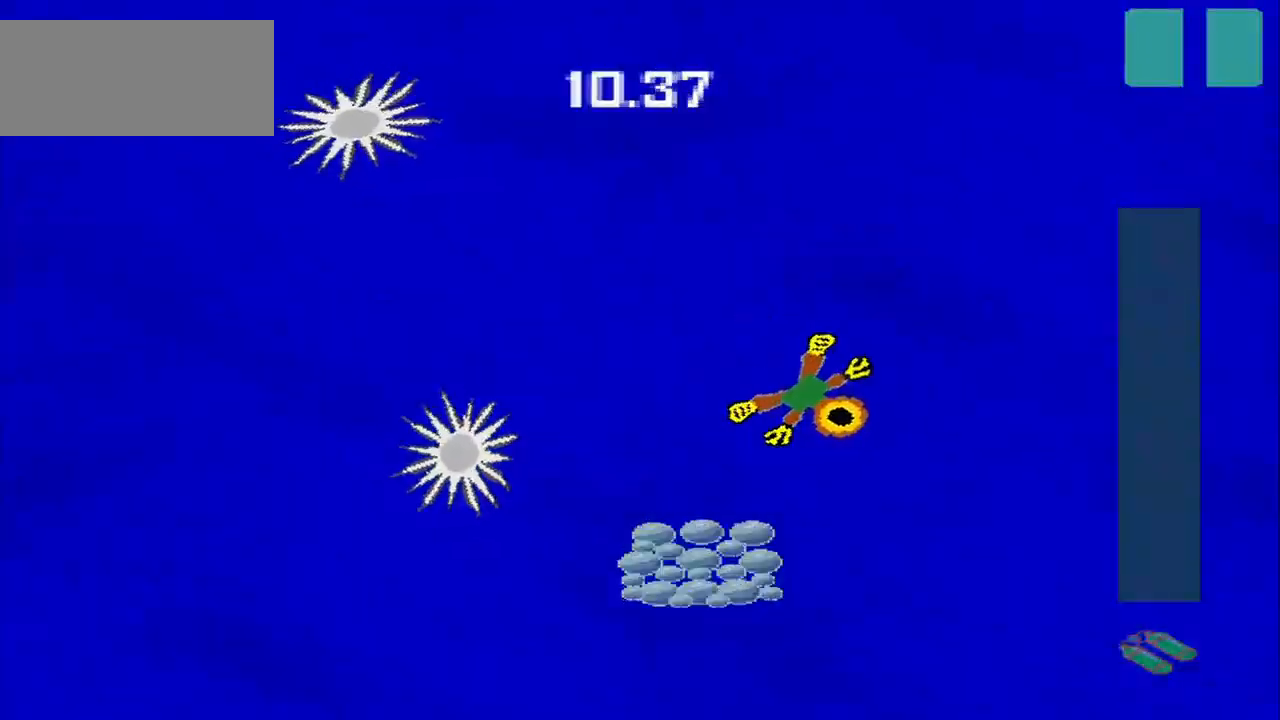
{"dt_ms": 500, "buttons": [], "left_stick": "down-left", "events": [[459, "left_stick", "down-left"]]}
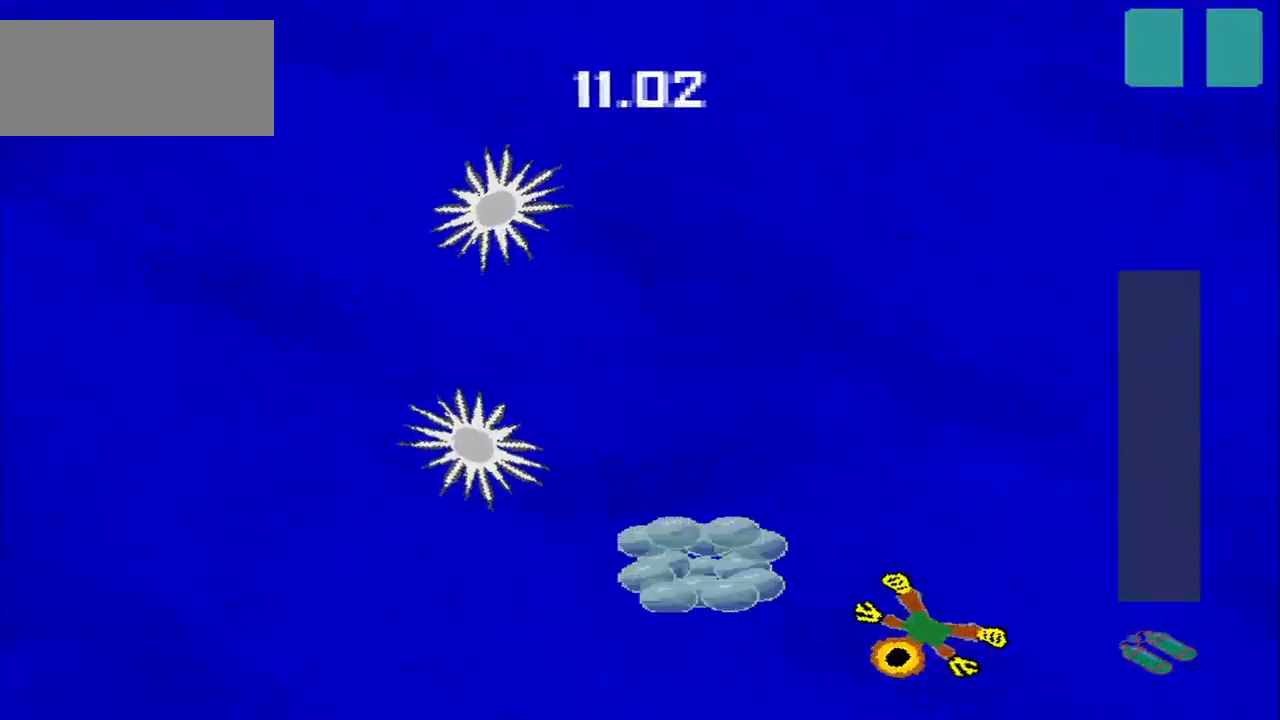
{"dt_ms": 500, "buttons": [], "left_stick": "down-left", "events": []}
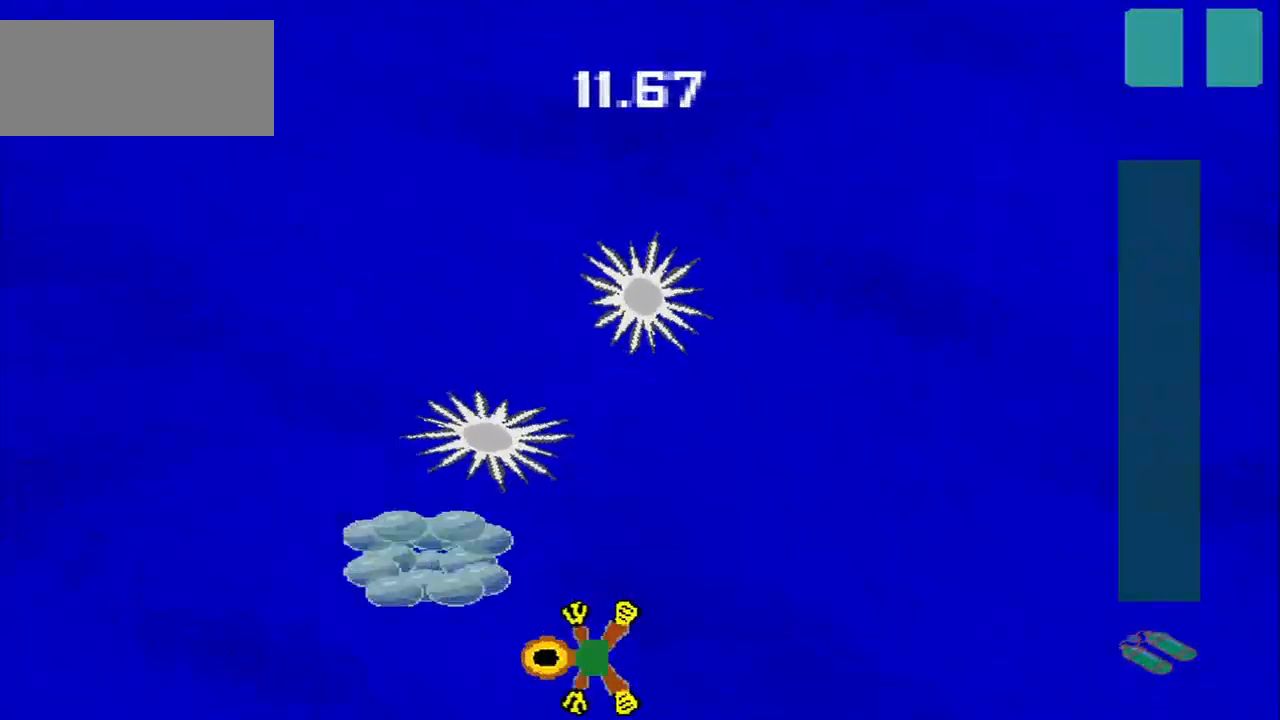
{"dt_ms": 500, "buttons": [], "left_stick": "up-left", "events": [[167, "left_stick", "up-left"], [292, "left_stick", "down-left"], [417, "left_stick", "up-left"]]}
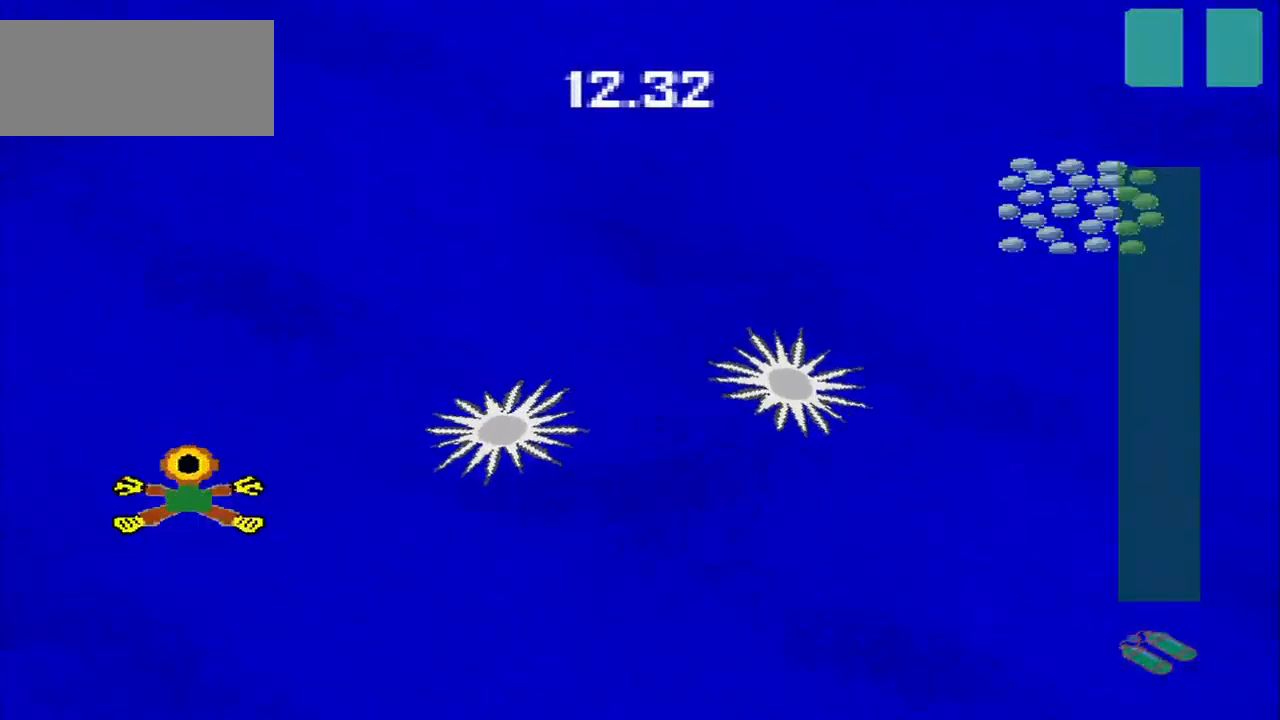
{"dt_ms": 500, "buttons": [], "left_stick": "up-right"}
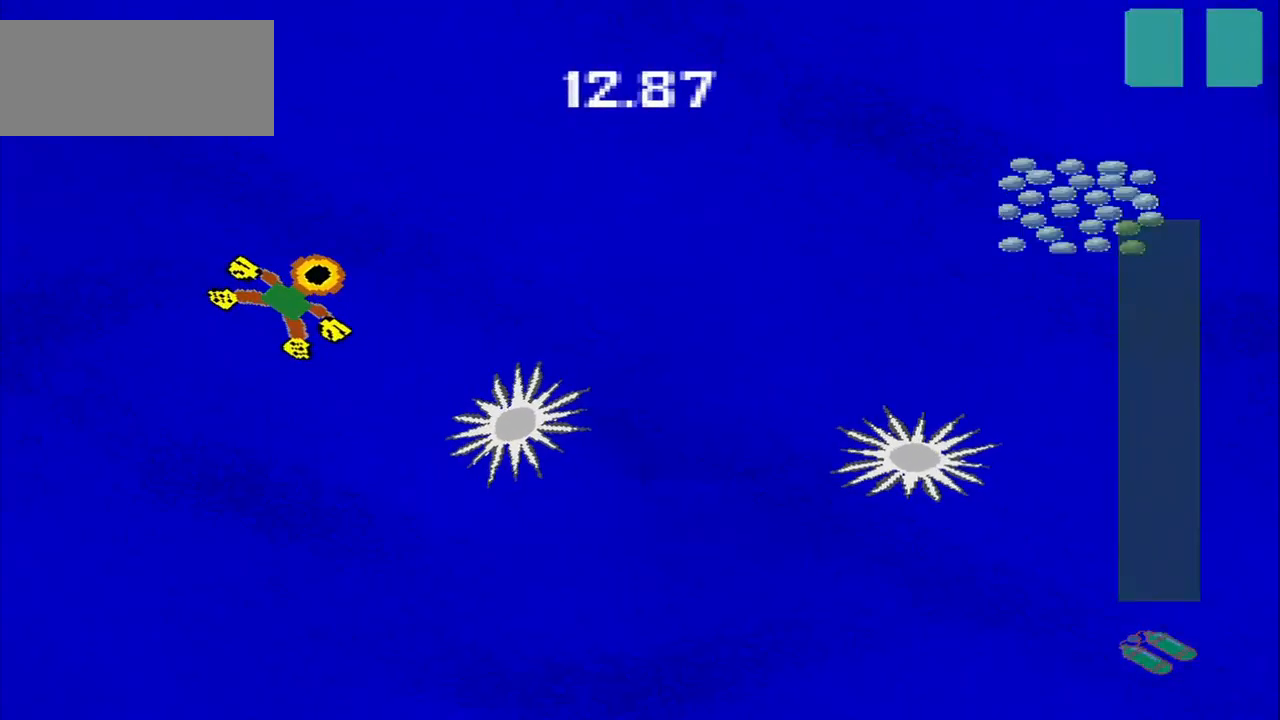
{"dt_ms": 500, "buttons": [], "left_stick": "down-right", "events": [[334, "left_stick", "down-right"]]}
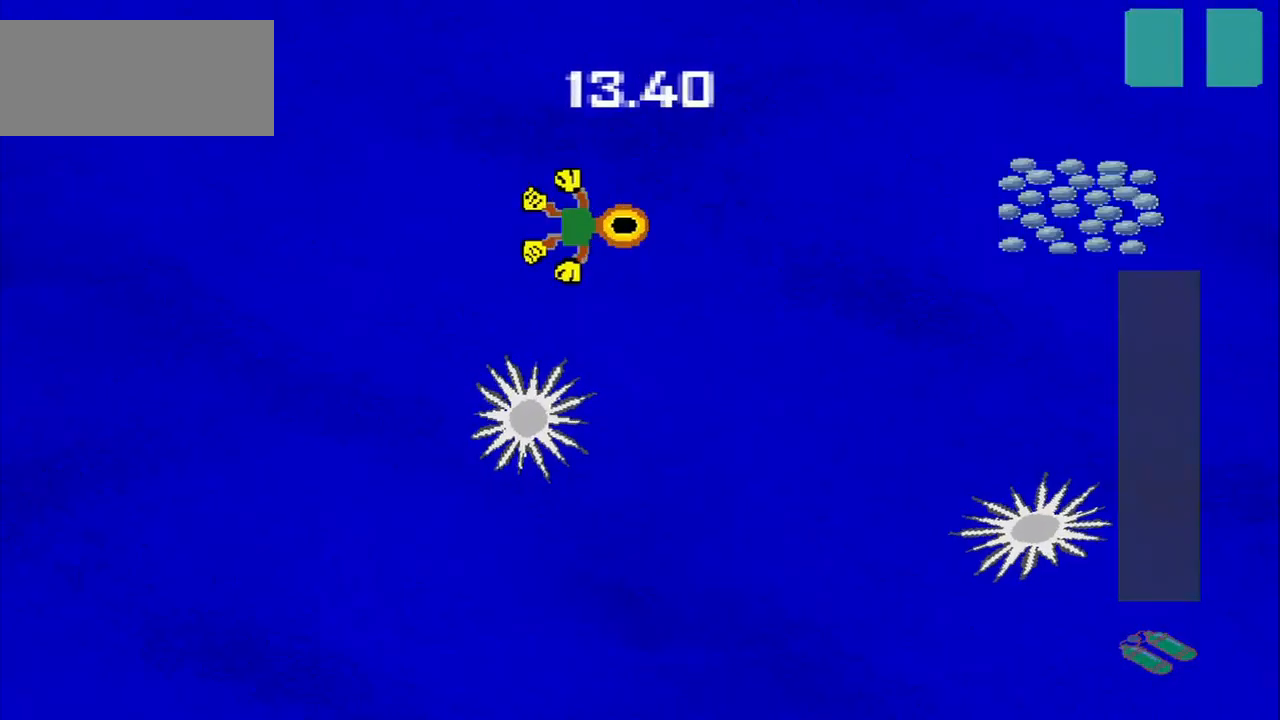
{"dt_ms": 500, "buttons": [], "left_stick": "down-right", "events": [[209, "left_stick", "right"], [500, "left_stick", "down-right"]]}
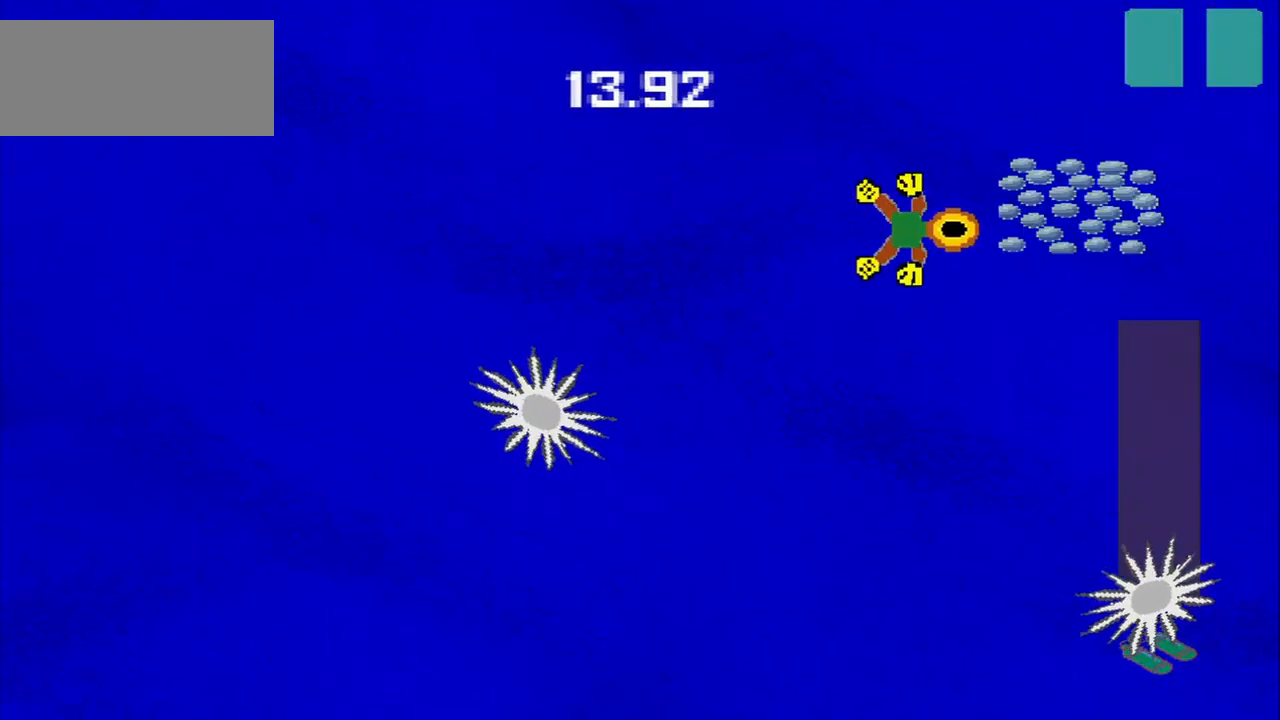
{"dt_ms": 500, "buttons": [], "left_stick": "up-left", "events": [[125, "left_stick", "down"], [375, "left_stick", "up-left"]]}
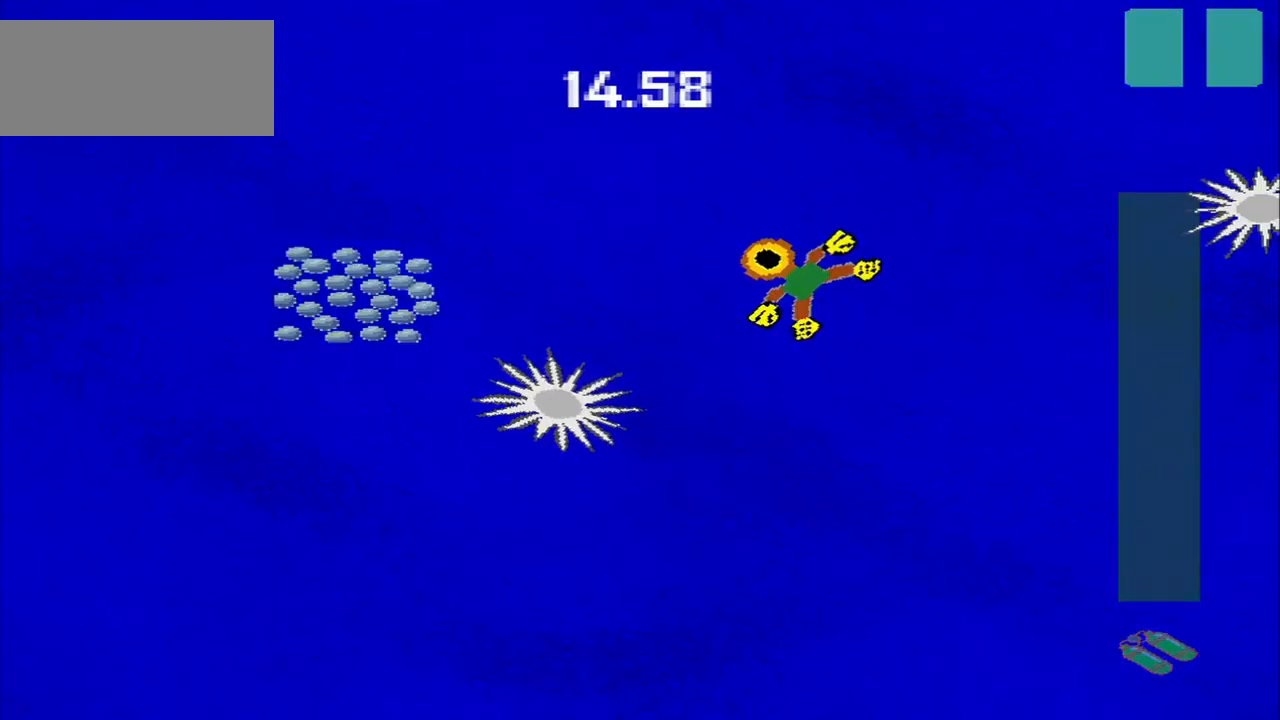
{"dt_ms": 500, "buttons": [], "left_stick": "down-left", "events": [[84, "left_stick", "down-left"]]}